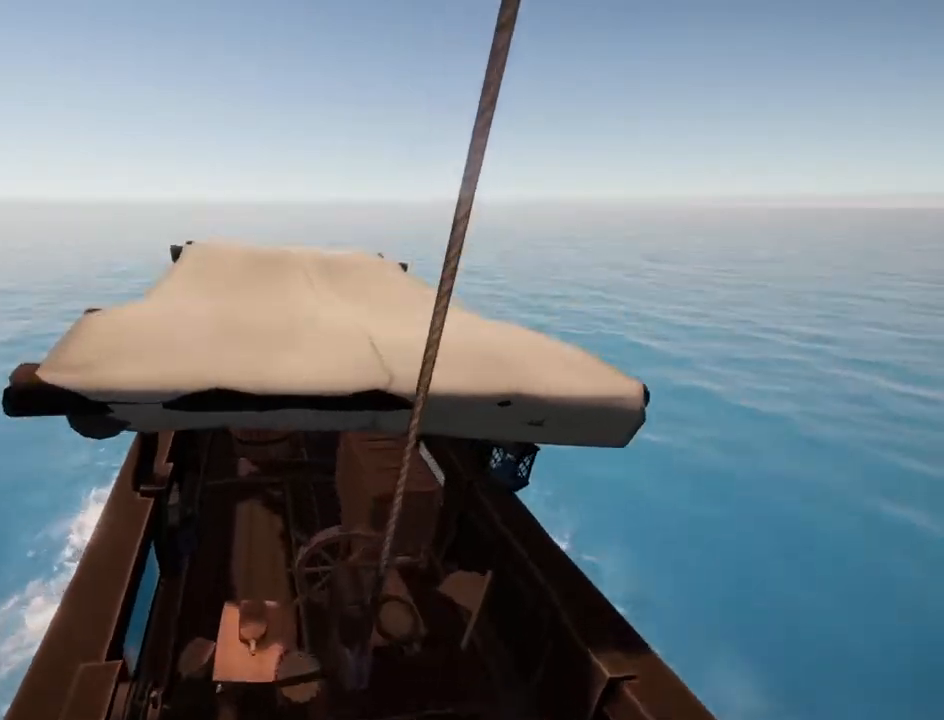
Gameplay with keyboard and mouse; each line is a JSON object with the keys and mouse buttons held at the frame after it. "events" lists presses ("down") and releases ("up") of ".", "/", "0", "1", "2", "3", "4", "5", "6", "7", "8", "9", "a", "alt_l", "alt_r", "b", "backslash", "backspace", "c", "caps_lock", "comma", "ctrl_l", "ctrl_r", "d", "down", "e", "equals", "escape", "f", "f1", "f10", "f11", "f12", "f2", "f3", "f4", "f5", "f6", "f7", "f8", "f9", "g", "h", "i", "j", "k", "l", "lbracket", "left", "m", "minus", "n", "num0", "num1", "num2", "num3", "num4", "num5", "num6", "num7", "num8", "num9", "o", "p", "q", "quote", "r", "rbracket", "return", "right", "s", "semicolon", "shift_l", "shift_r", "space", "super", "t", "tab", "tilde", "u", "up", "v", "w", "x", "y", "z", "mouse_left", "mouse_wheel", "mouse_right", "mouse_mb4" and "mouse_mb5" between this image and that frame as [ms after this image, input, new state], when the widget could be followed in between. "mouse_left", "mouse_wheel", "mouse_right", "mouse_mb4", "mouse_mb5" = the "left", "wheel", "right", "mb4", "mb5" buttons of the "mouse" list. No other keys are recorded. "wheel" means that the mouse wheel is clicked or scrolled. Mouse movement is not recorded.
{"keys": [], "mouse": [], "events": [[83, "a", "up"], [283, "w", "up"]]}
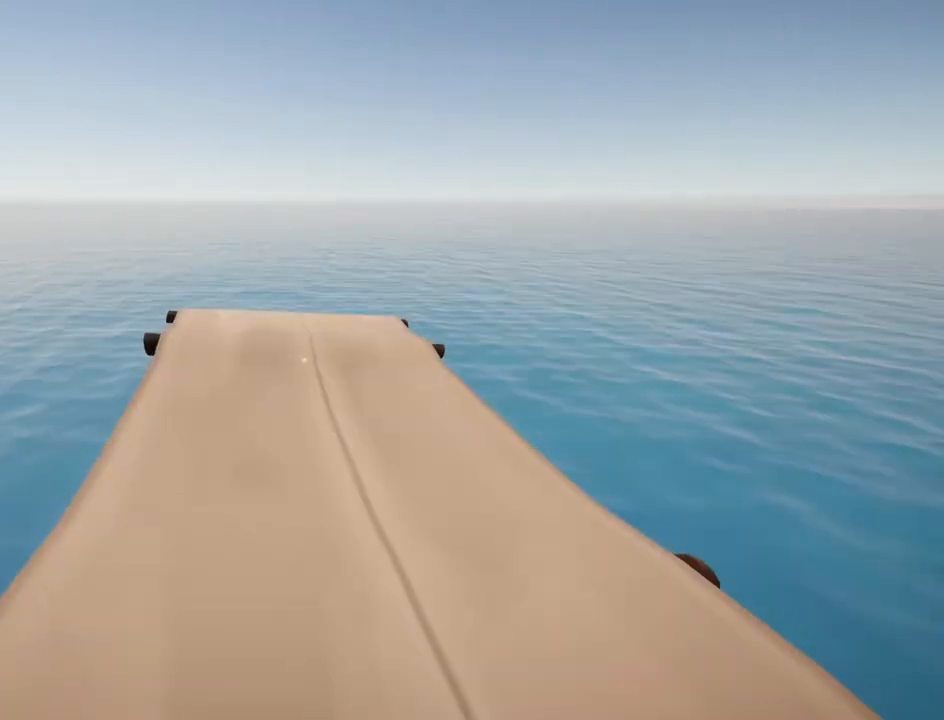
{"keys": ["w"], "mouse": [], "events": [[233, "w", "down"]]}
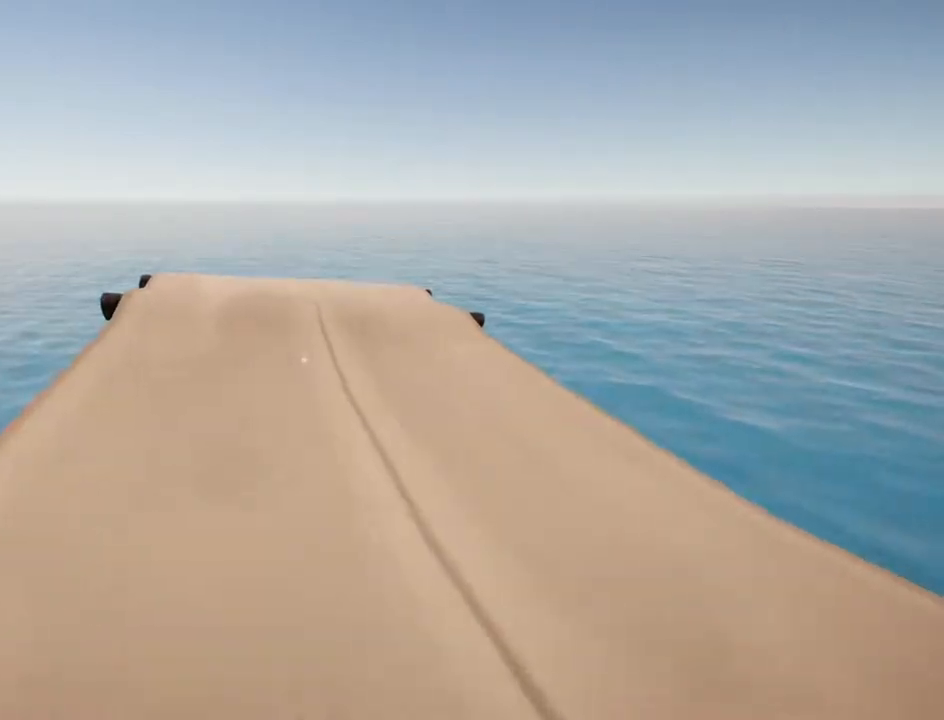
{"keys": [], "mouse": [], "events": [[117, "w", "up"]]}
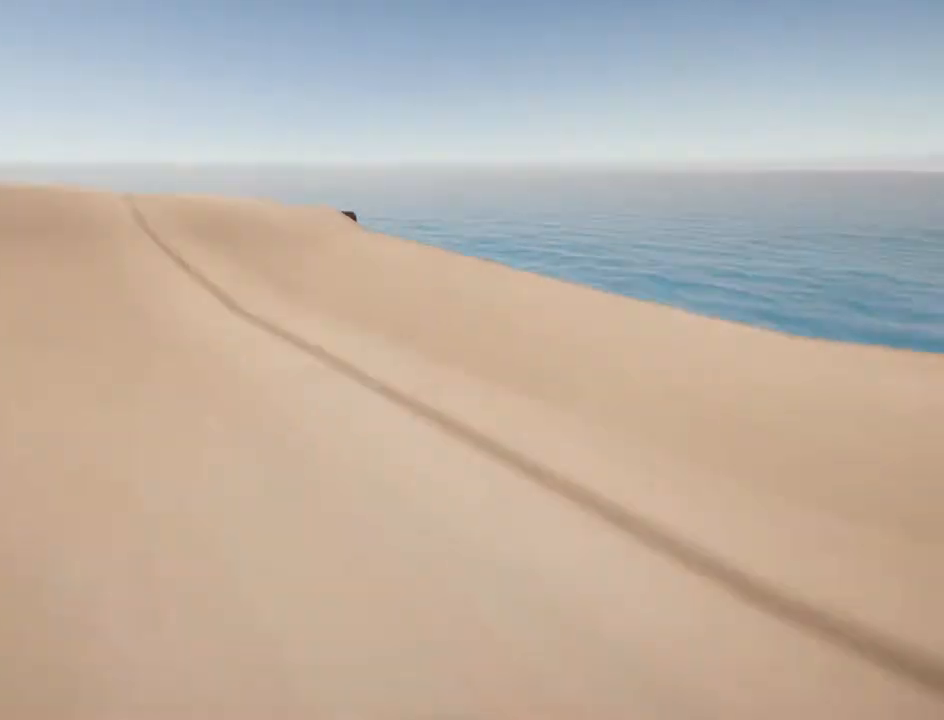
{"keys": [], "mouse": [], "events": []}
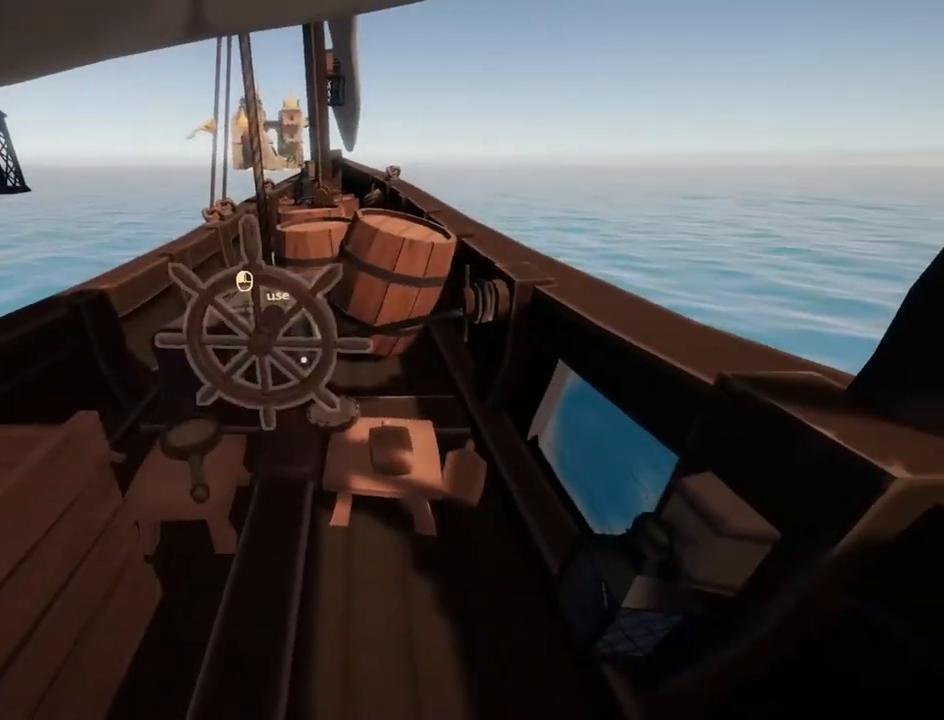
{"keys": [], "mouse": [], "events": [[67, "a", "down"], [100, "w", "down"], [133, "a", "up"], [267, "w", "up"], [333, "a", "down"], [467, "a", "up"]]}
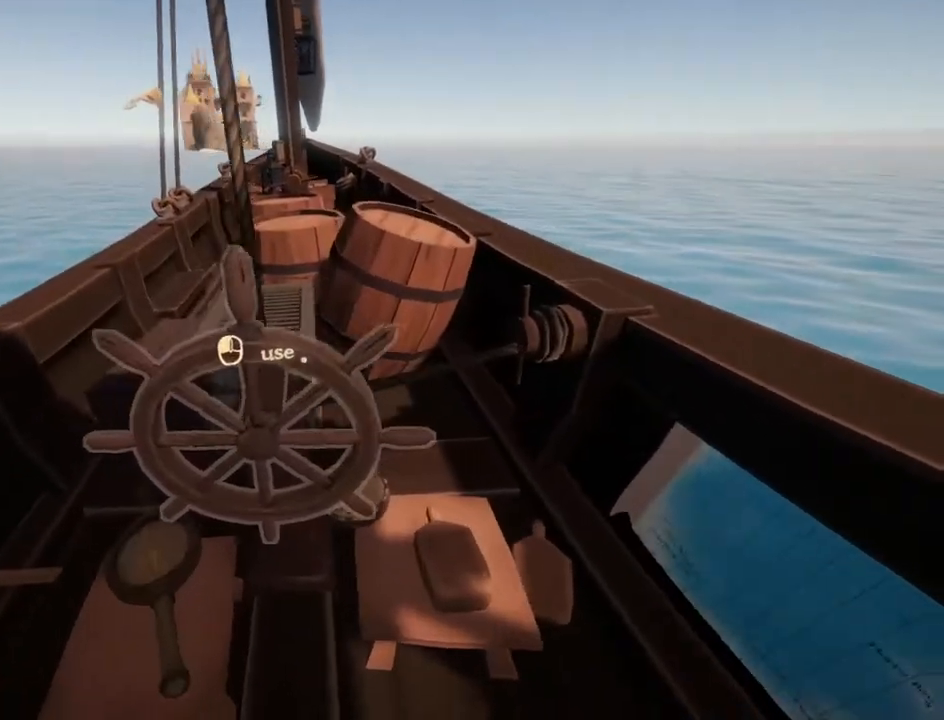
{"keys": ["f"], "mouse": [], "events": [[450, "f", "down"]]}
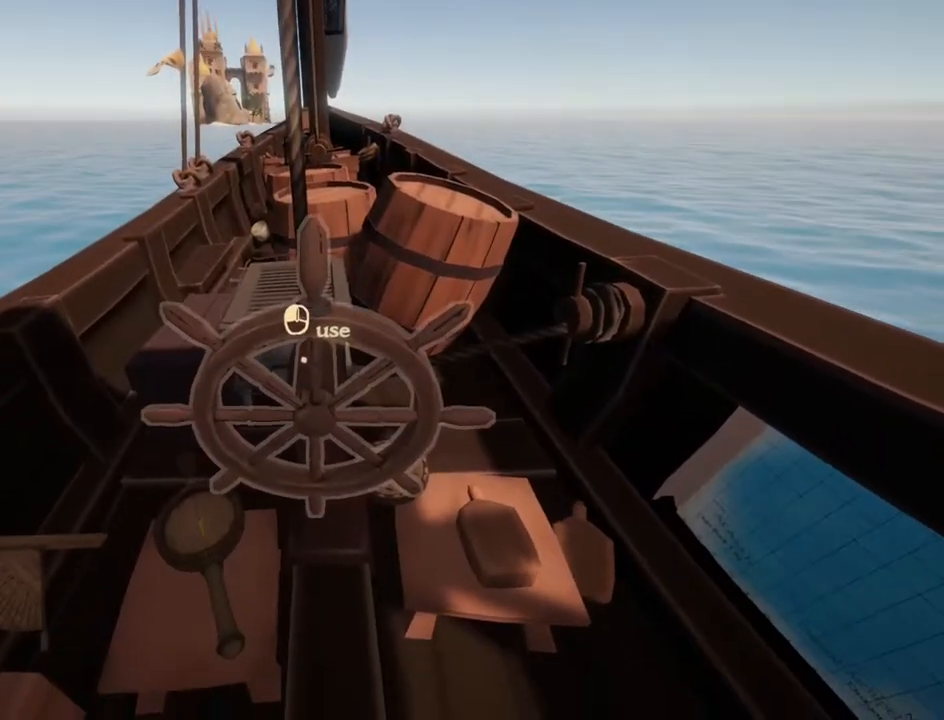
{"keys": [], "mouse": [], "events": [[50, "f", "up"]]}
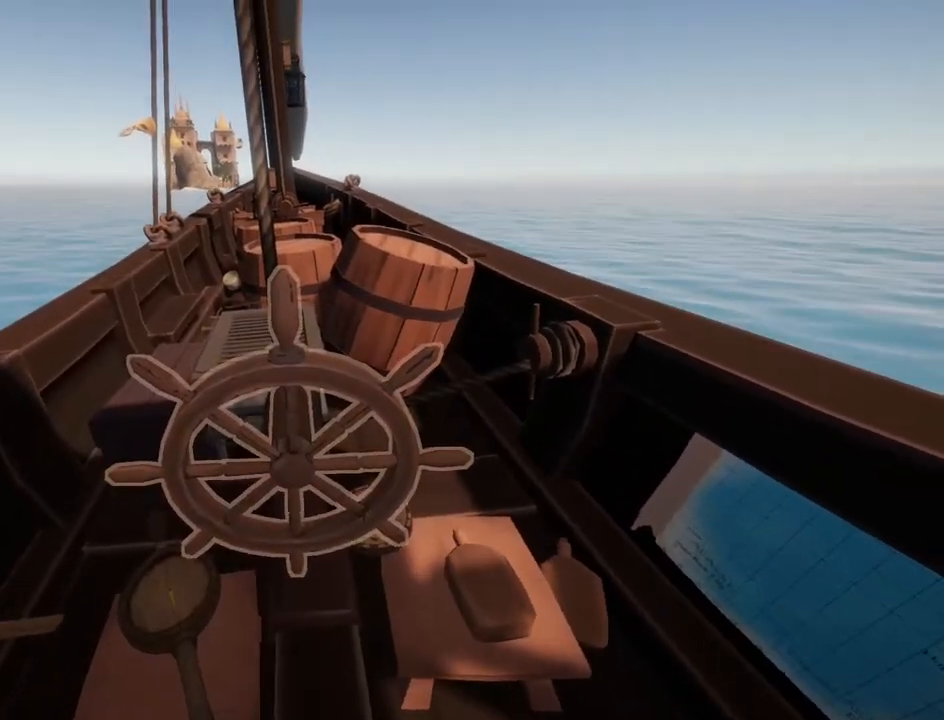
{"keys": [], "mouse": [], "events": [[50, "c", "down"], [150, "c", "up"]]}
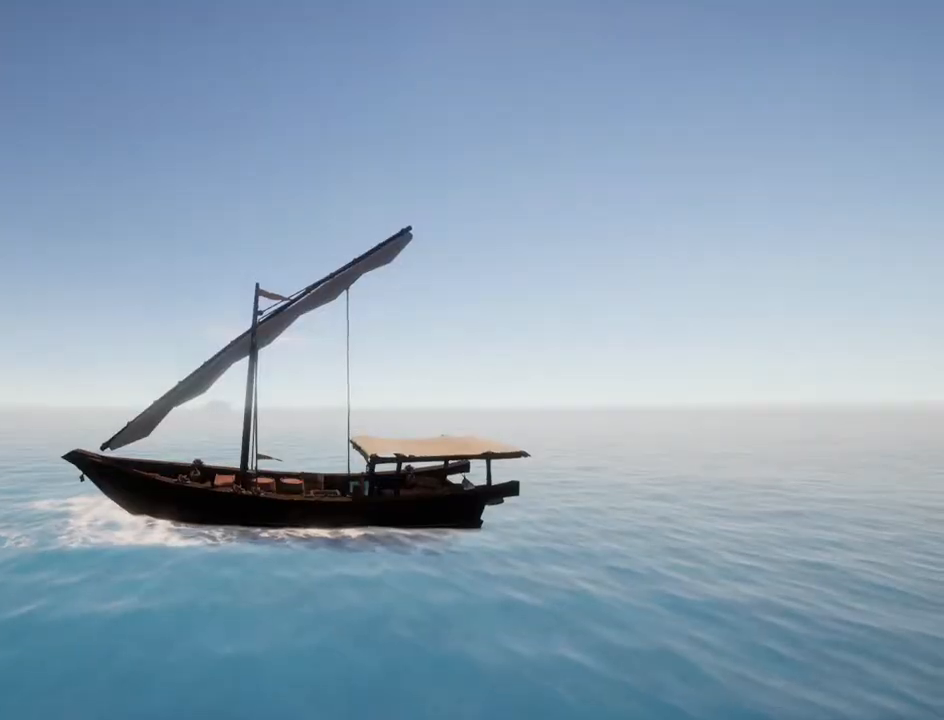
{"keys": [], "mouse": [], "events": []}
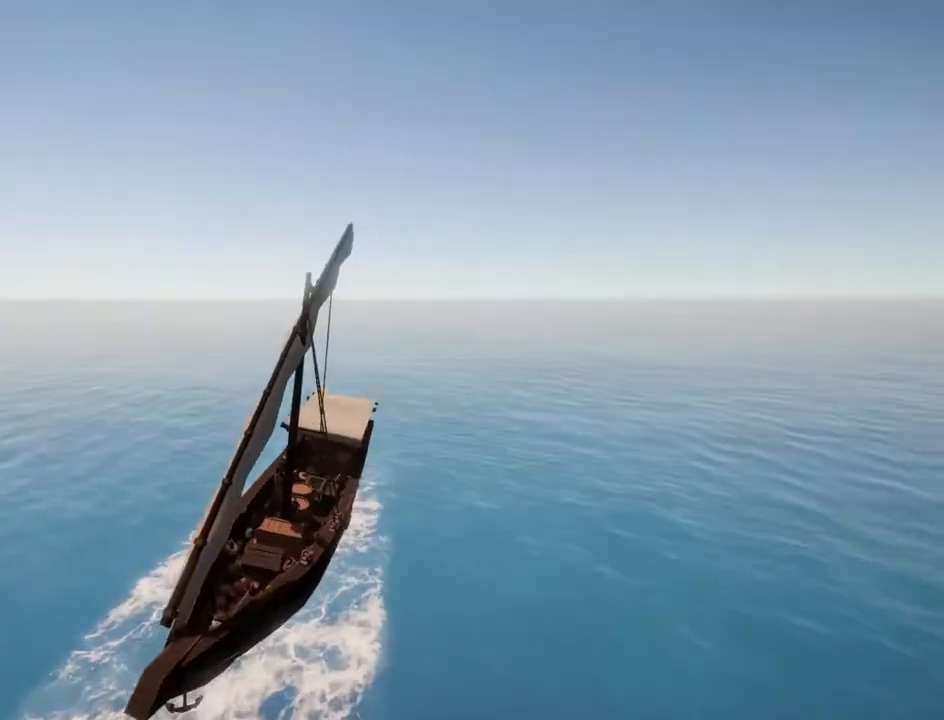
{"keys": [], "mouse": [], "events": []}
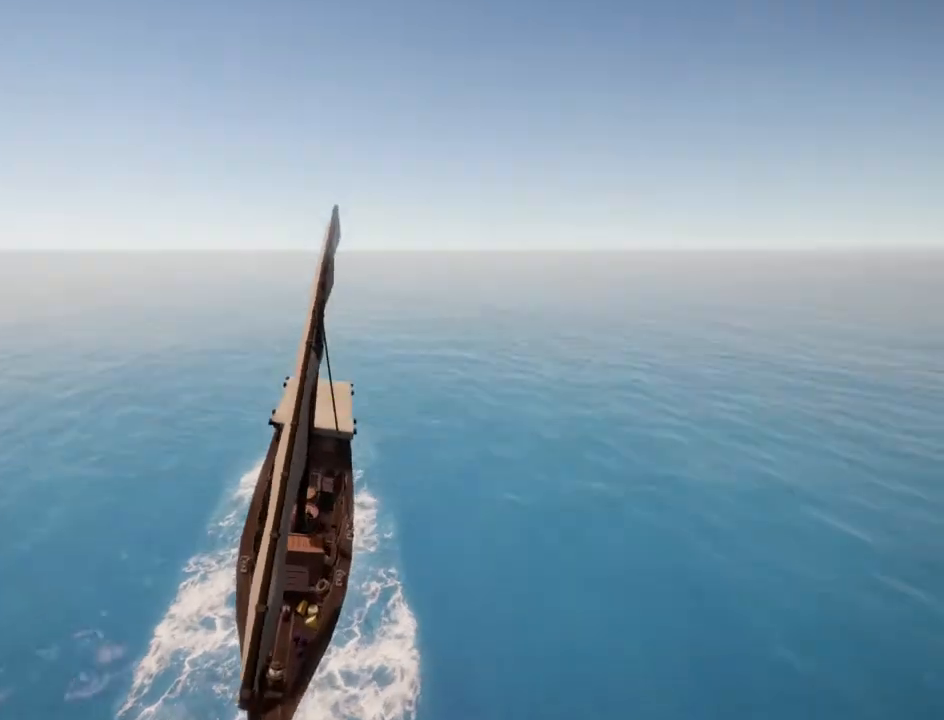
{"keys": [], "mouse": [], "events": []}
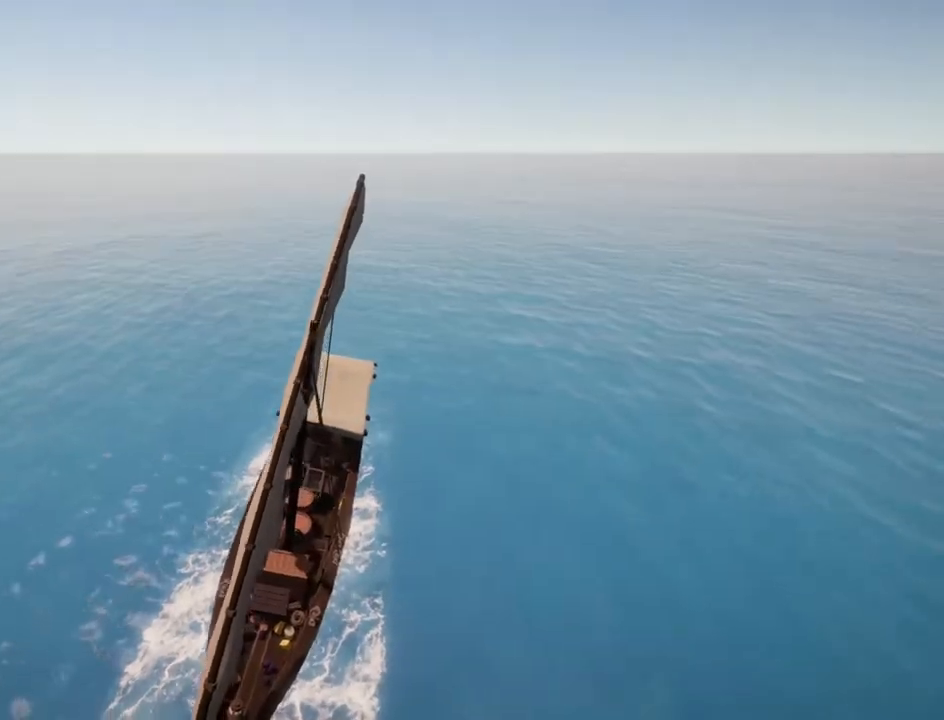
{"keys": [], "mouse": [], "events": []}
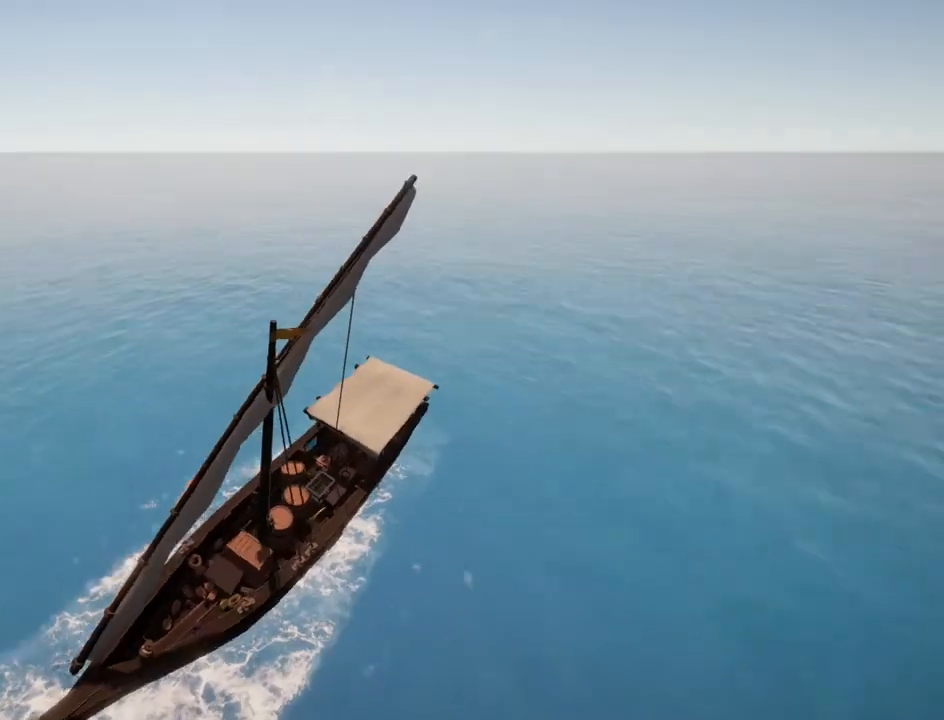
{"keys": [], "mouse": [], "events": []}
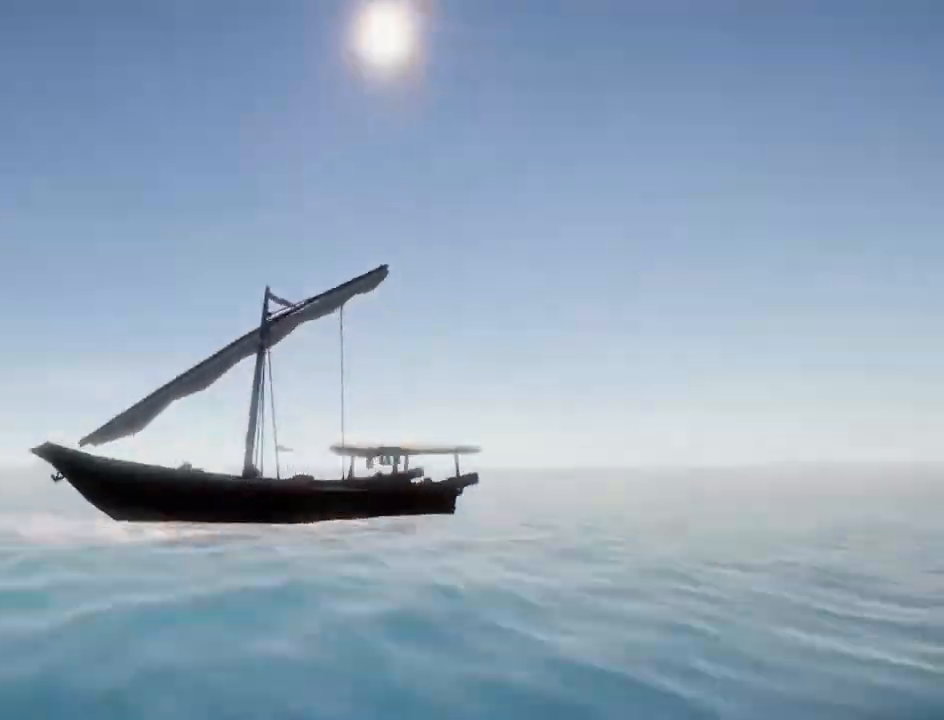
{"keys": [], "mouse": [], "events": []}
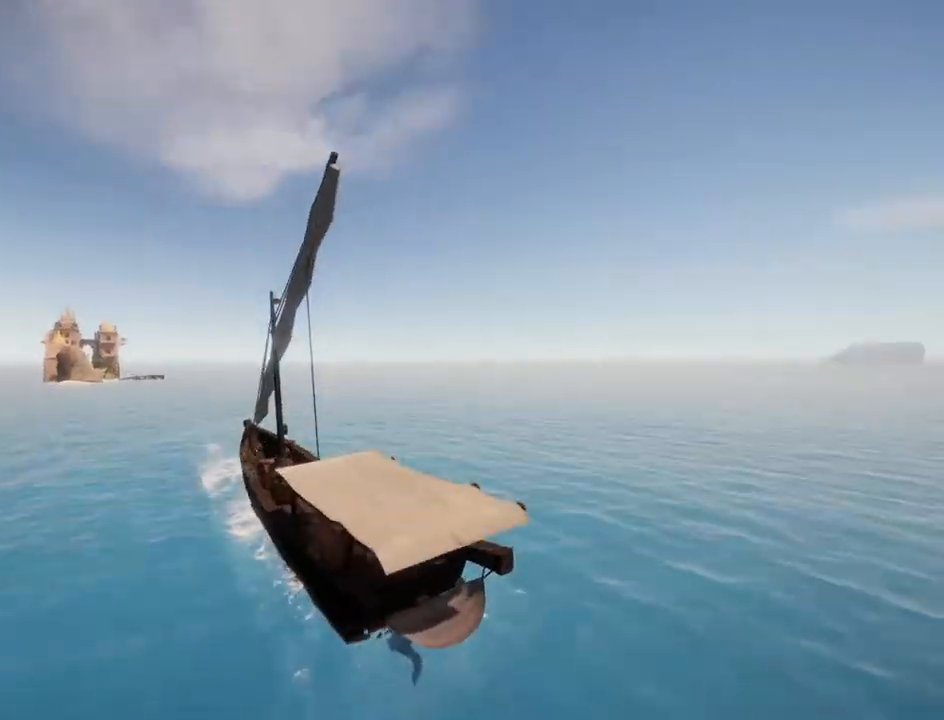
{"keys": [], "mouse": []}
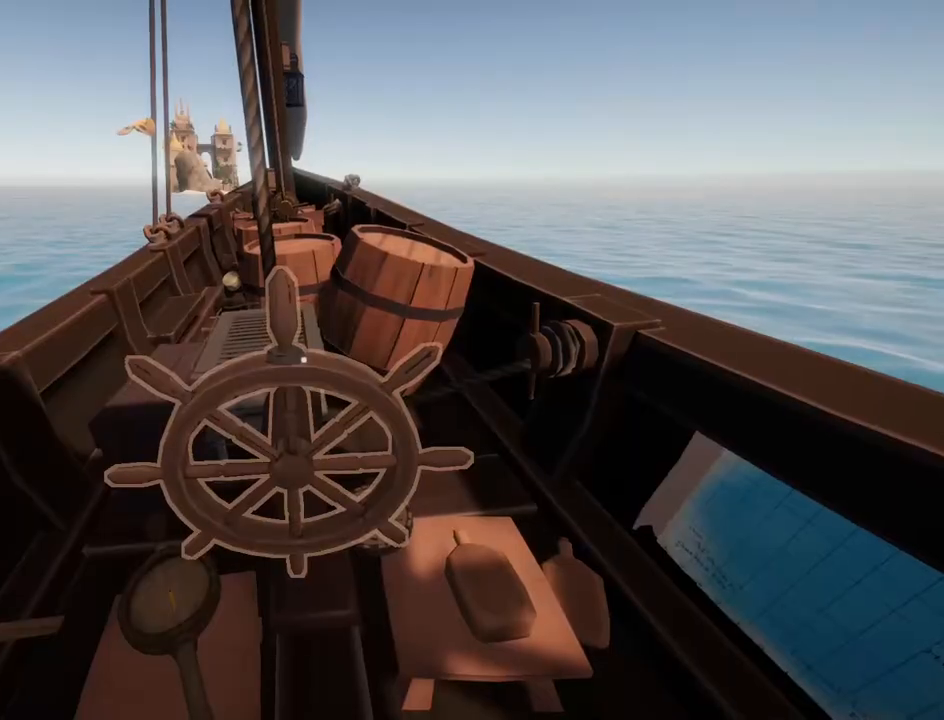
{"keys": ["a"], "mouse": [], "events": [[33, "a", "down"]]}
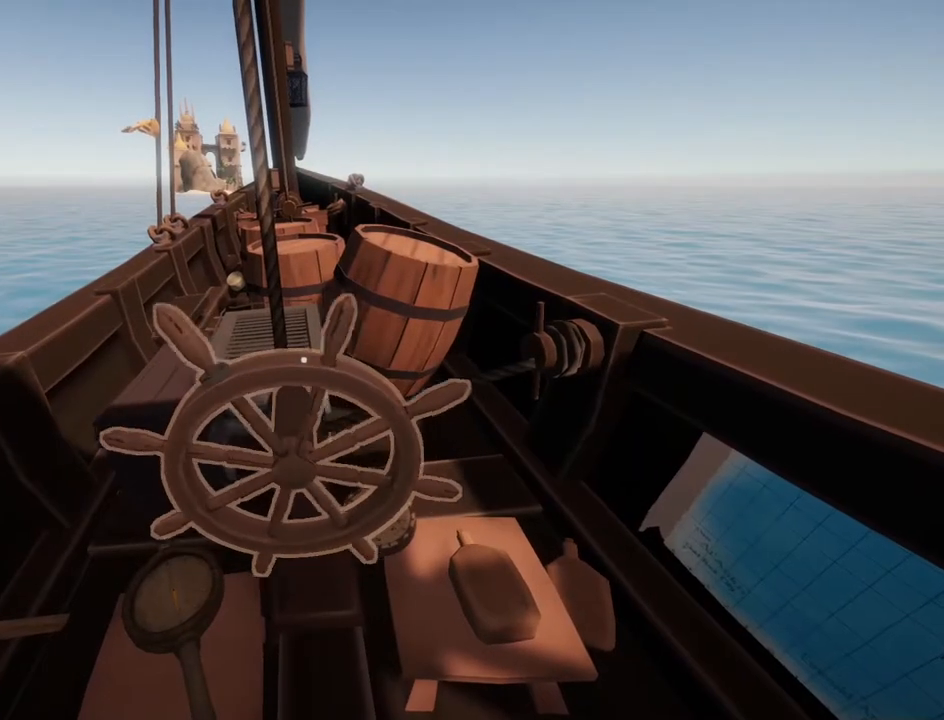
{"keys": ["a"], "mouse": [], "events": []}
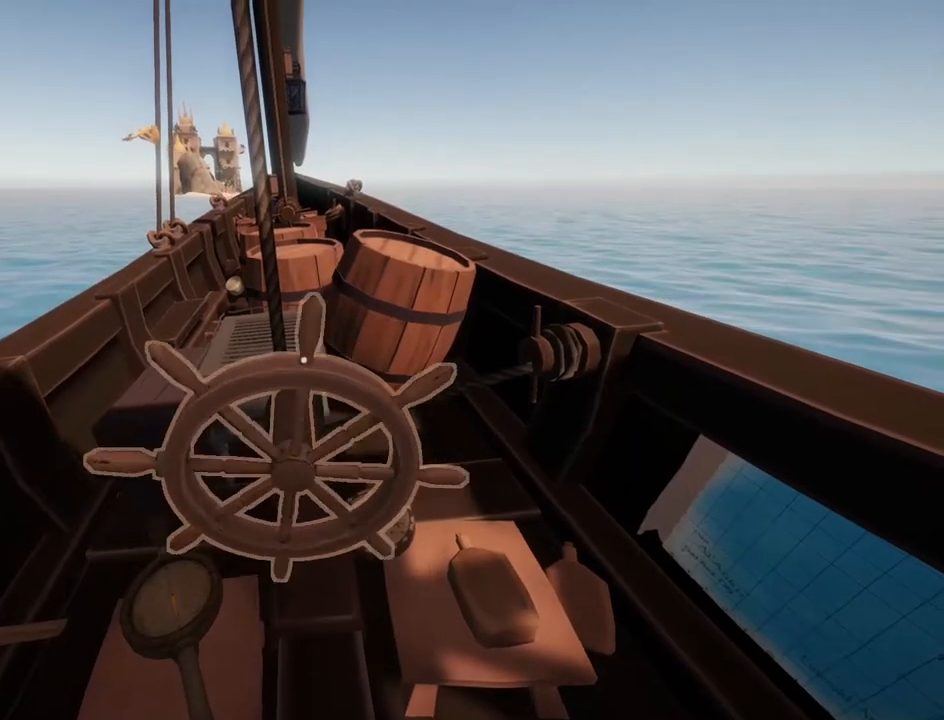
{"keys": ["a"], "mouse": [], "events": []}
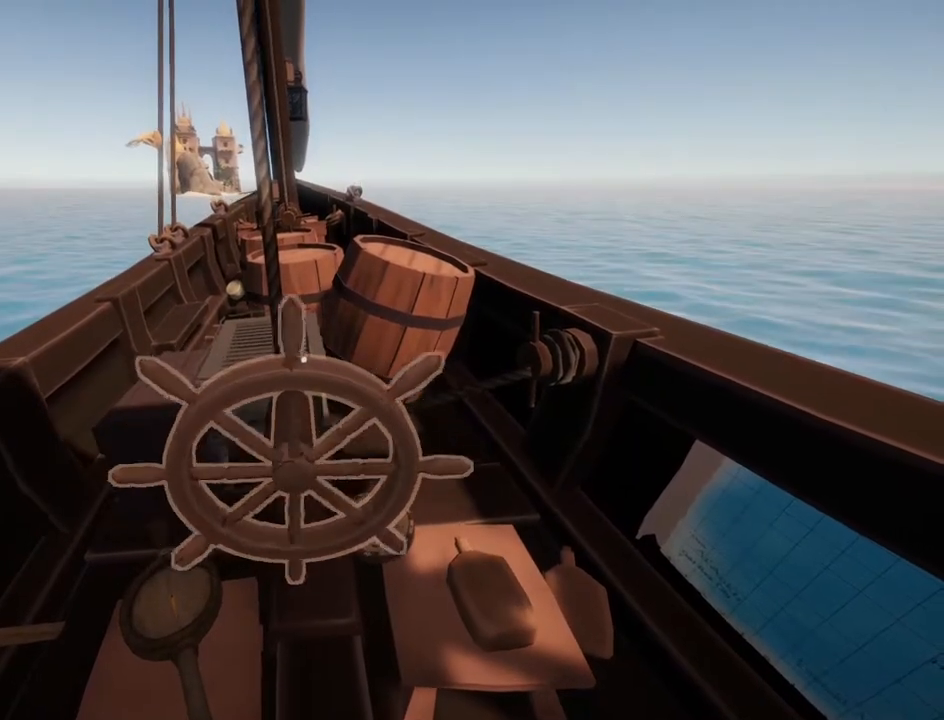
{"keys": ["a"], "mouse": [], "events": []}
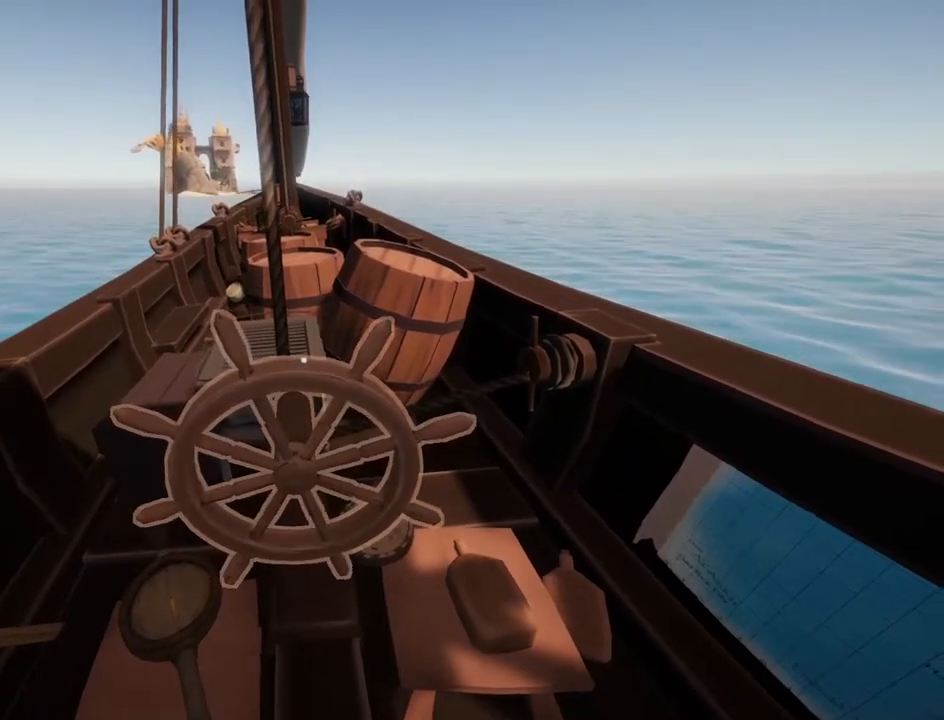
{"keys": [], "mouse": [], "events": [[300, "a", "up"]]}
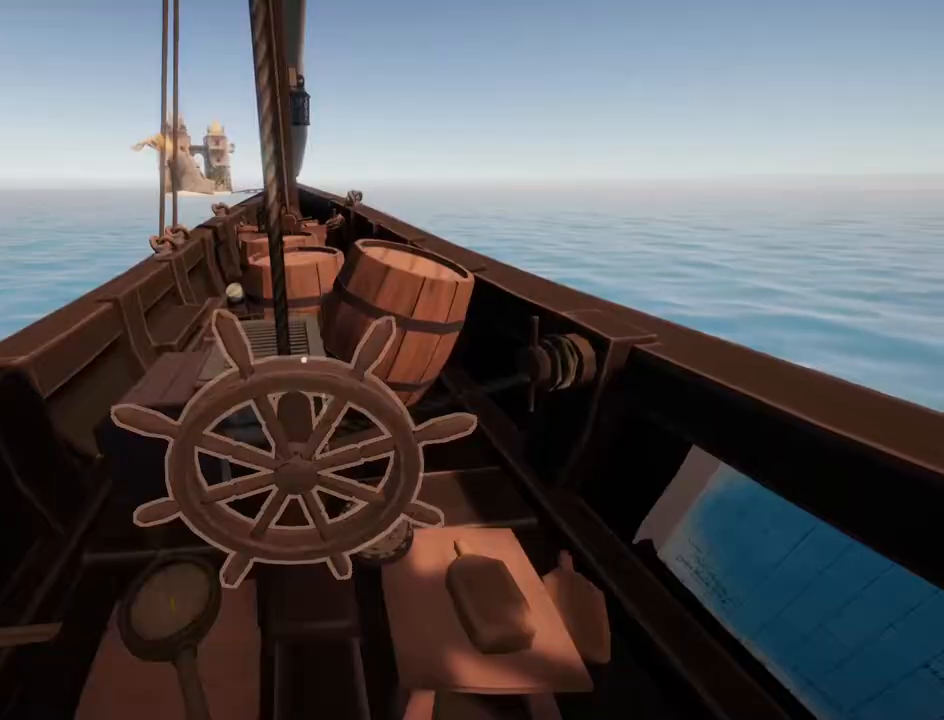
{"keys": [], "mouse": [], "events": [[83, "c", "down"], [233, "c", "up"]]}